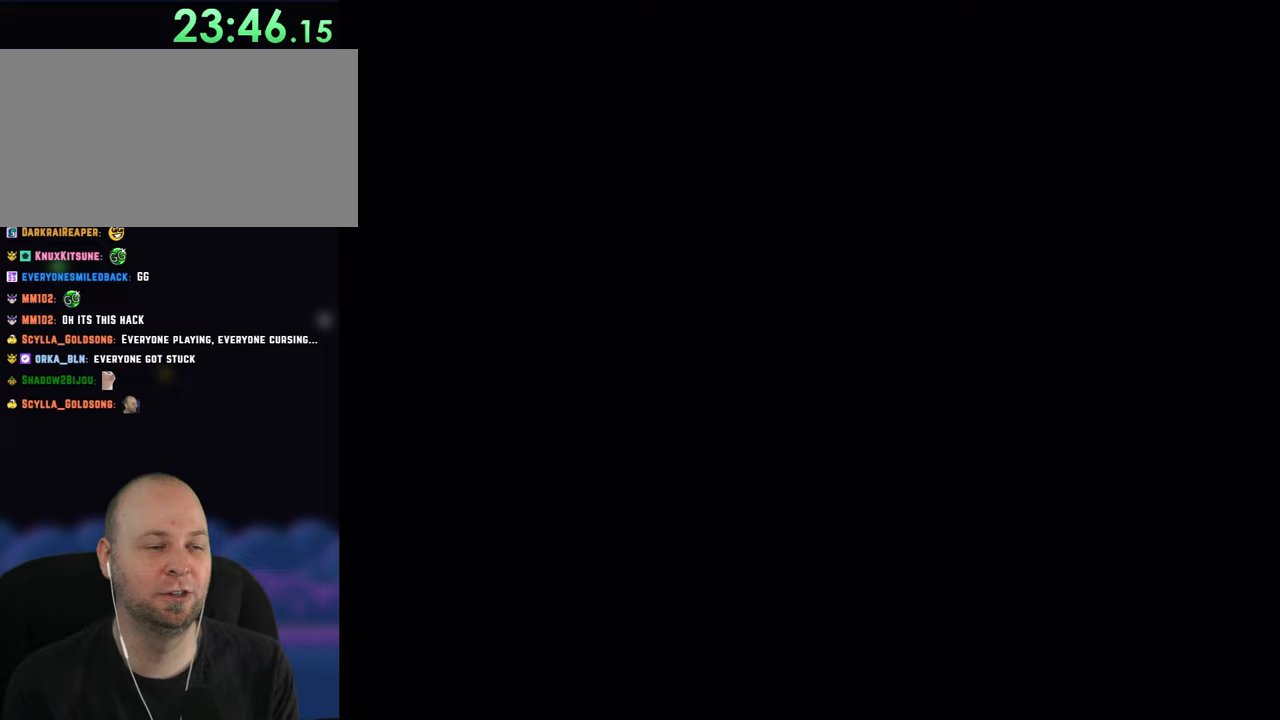
Gameplay with a controller (Nintendo layout); each line is a JSON object with the inputs held at the frame after it. "events" lists button and stick changes between this image and that frame as [ms after this image, input, new state], when the widget could be followed in between. Not read: L3 R3.
{"buttons": ["Y"], "events": [[150, "Y", "down"]]}
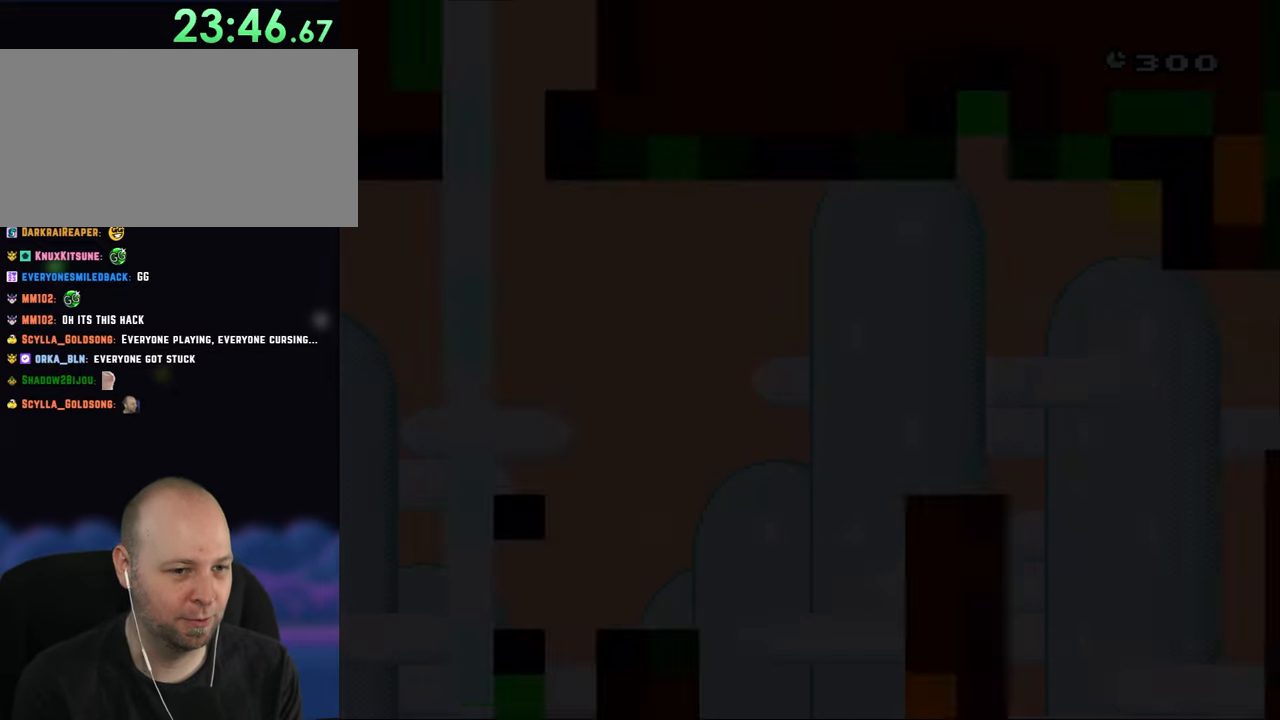
{"buttons": ["Y"], "events": []}
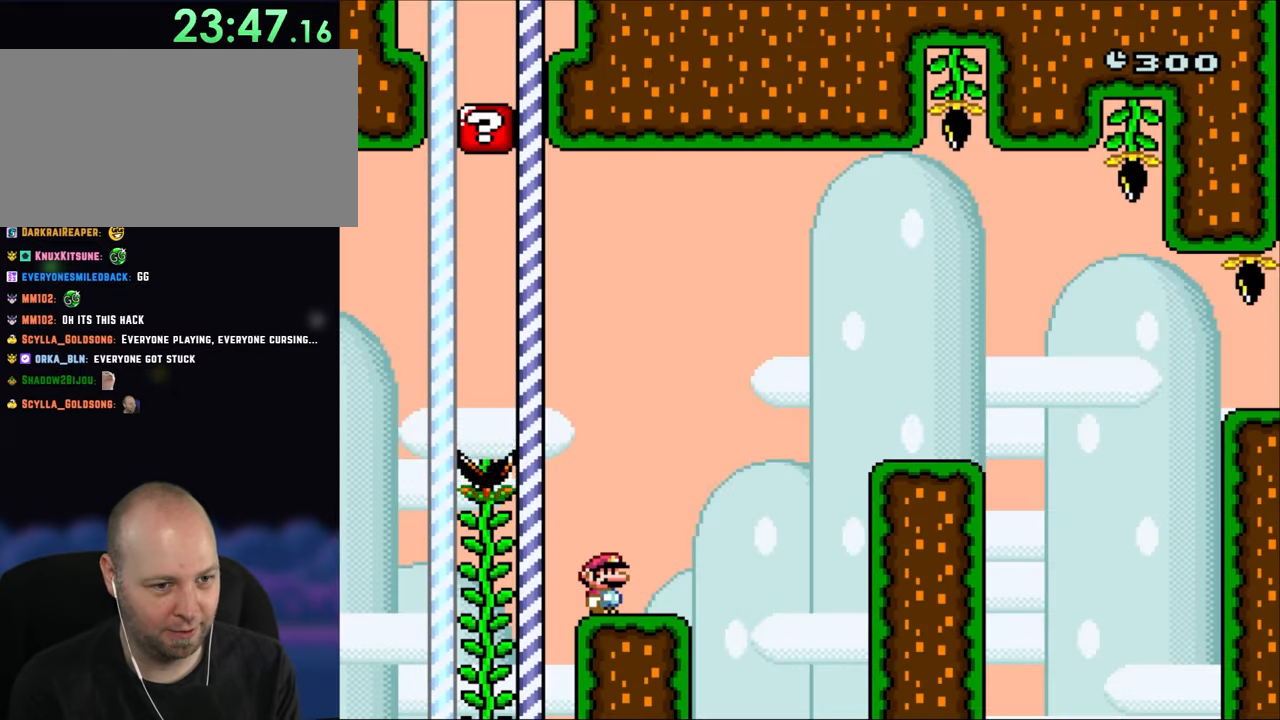
{"buttons": ["B", "Y", "DPAD_RIGHT"], "events": [[200, "DPAD_RIGHT", "down"], [467, "B", "down"]]}
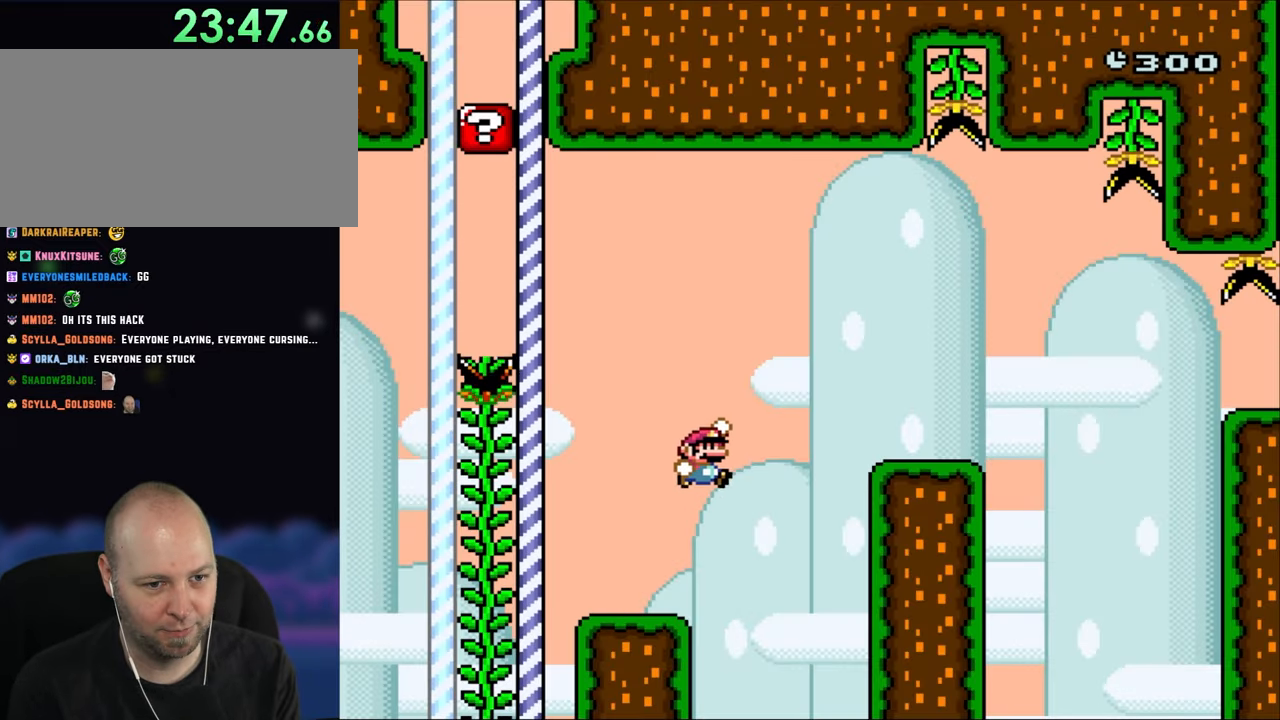
{"buttons": ["X", "DPAD_RIGHT"], "events": [[233, "B", "up"], [233, "X", "down"], [233, "Y", "up"]]}
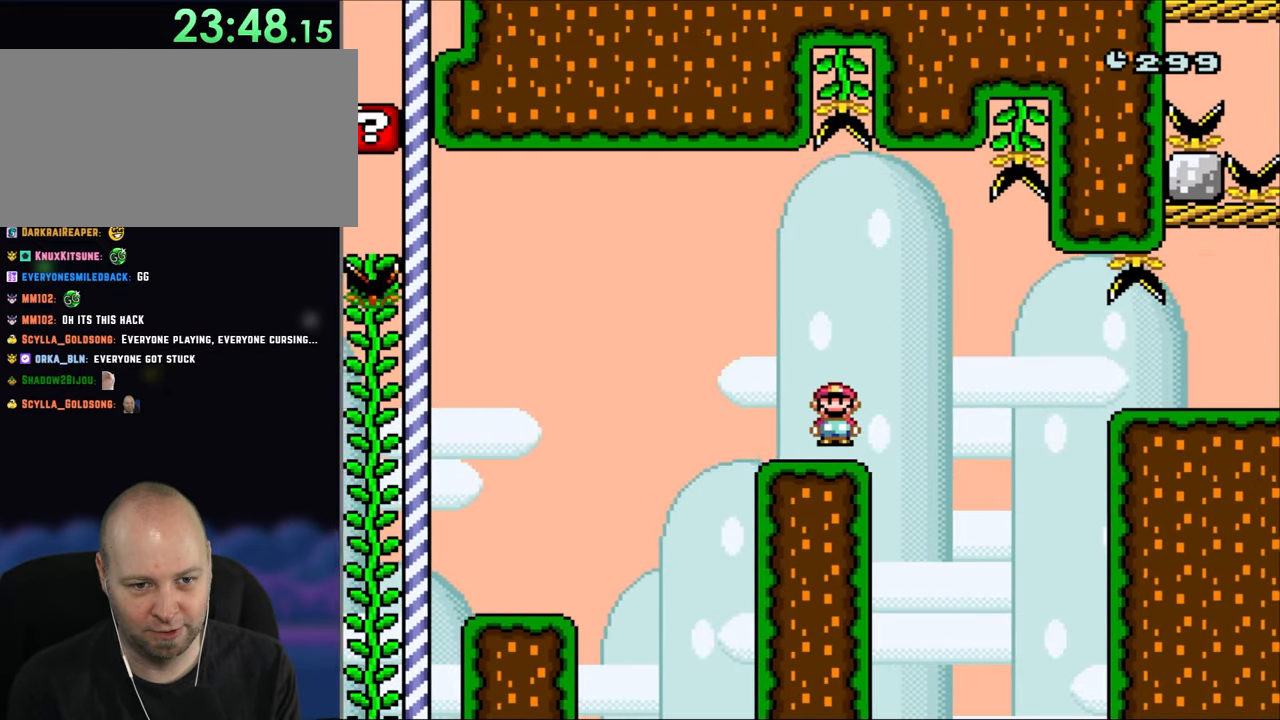
{"buttons": ["A", "X", "DPAD_RIGHT"], "events": [[100, "A", "down"], [167, "A", "up"], [267, "A", "down"]]}
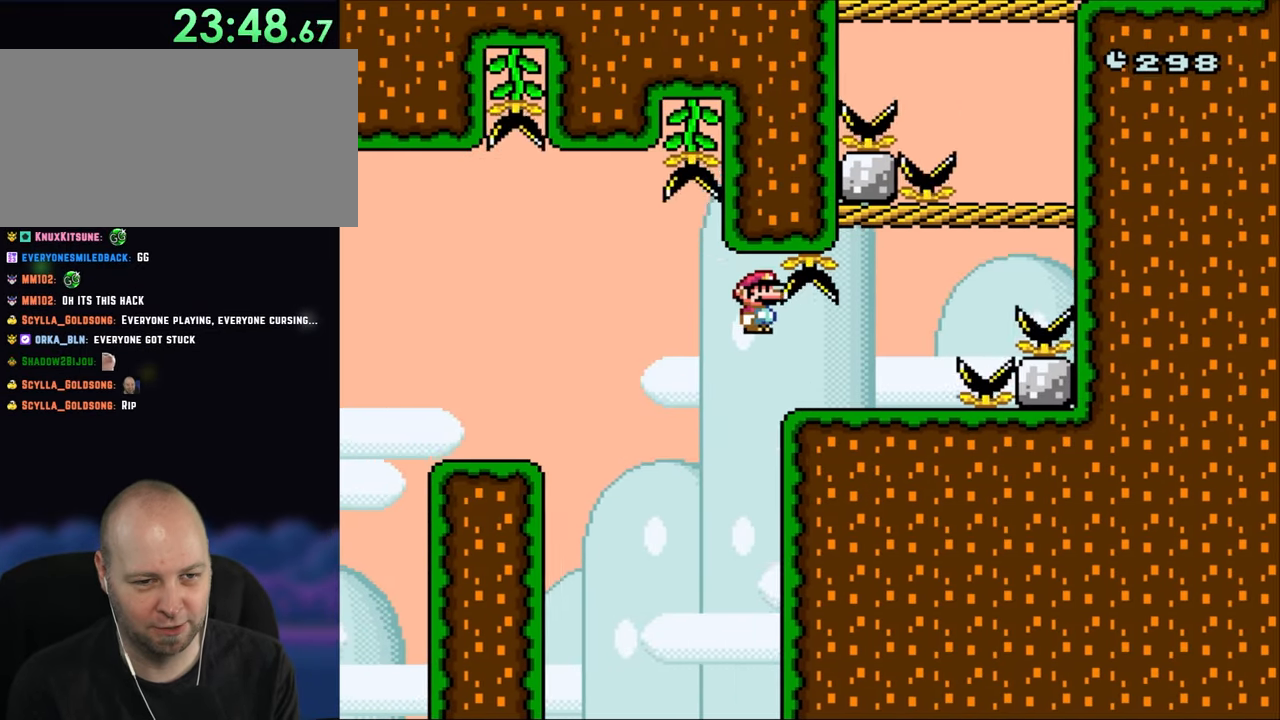
{"buttons": ["B", "Y", "DPAD_RIGHT"], "events": [[100, "A", "up"], [283, "X", "up"], [317, "Y", "down"], [433, "B", "down"]]}
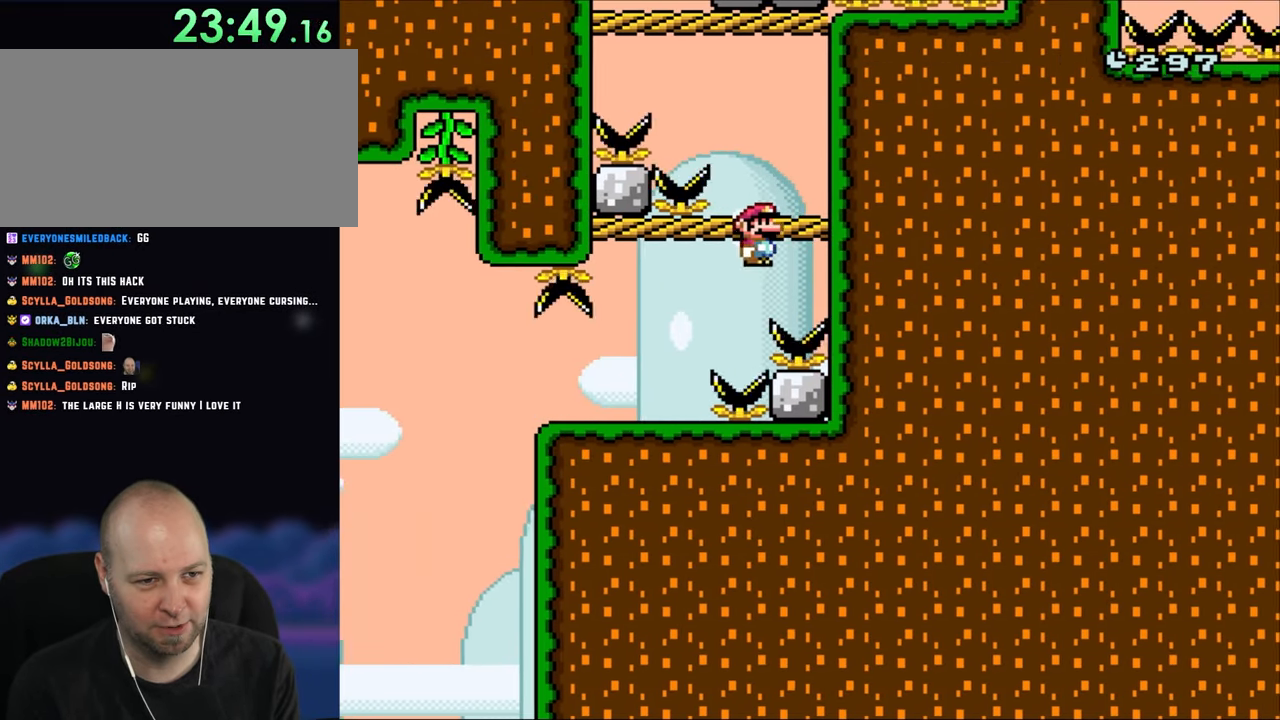
{"buttons": ["B", "Y", "DPAD_LEFT"], "events": [[133, "DPAD_LEFT", "down"], [133, "DPAD_RIGHT", "up"], [167, "B", "up"], [467, "B", "down"]]}
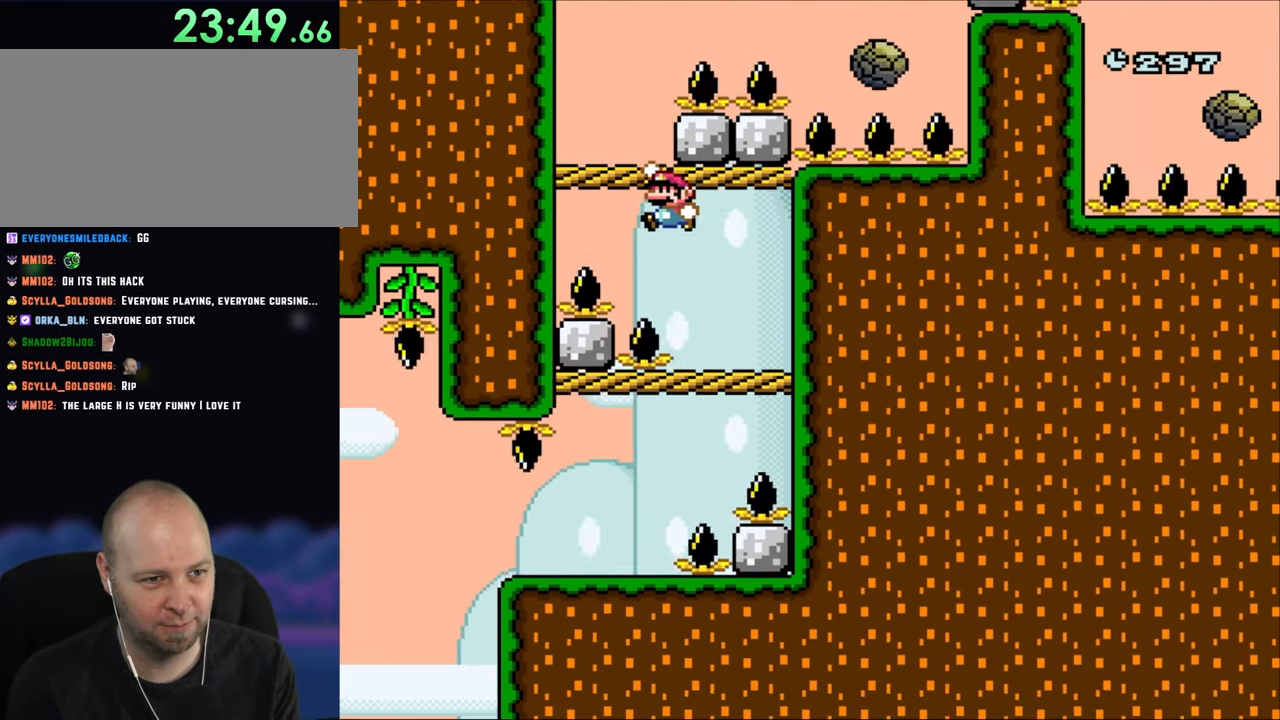
{"buttons": ["X", "DPAD_RIGHT"], "events": [[233, "B", "up"], [233, "DPAD_LEFT", "up"], [267, "DPAD_RIGHT", "down"], [467, "Y", "up"], [500, "X", "down"]]}
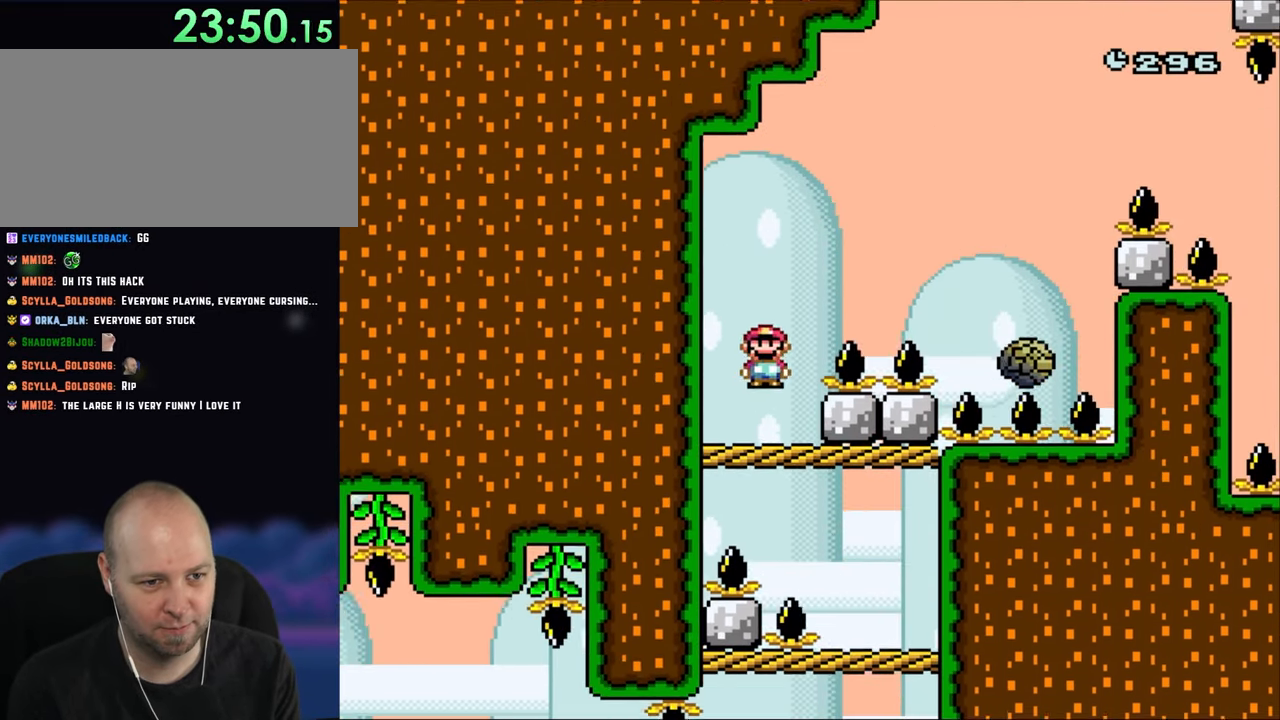
{"buttons": ["A", "X", "DPAD_RIGHT"], "events": [[33, "A", "down"]]}
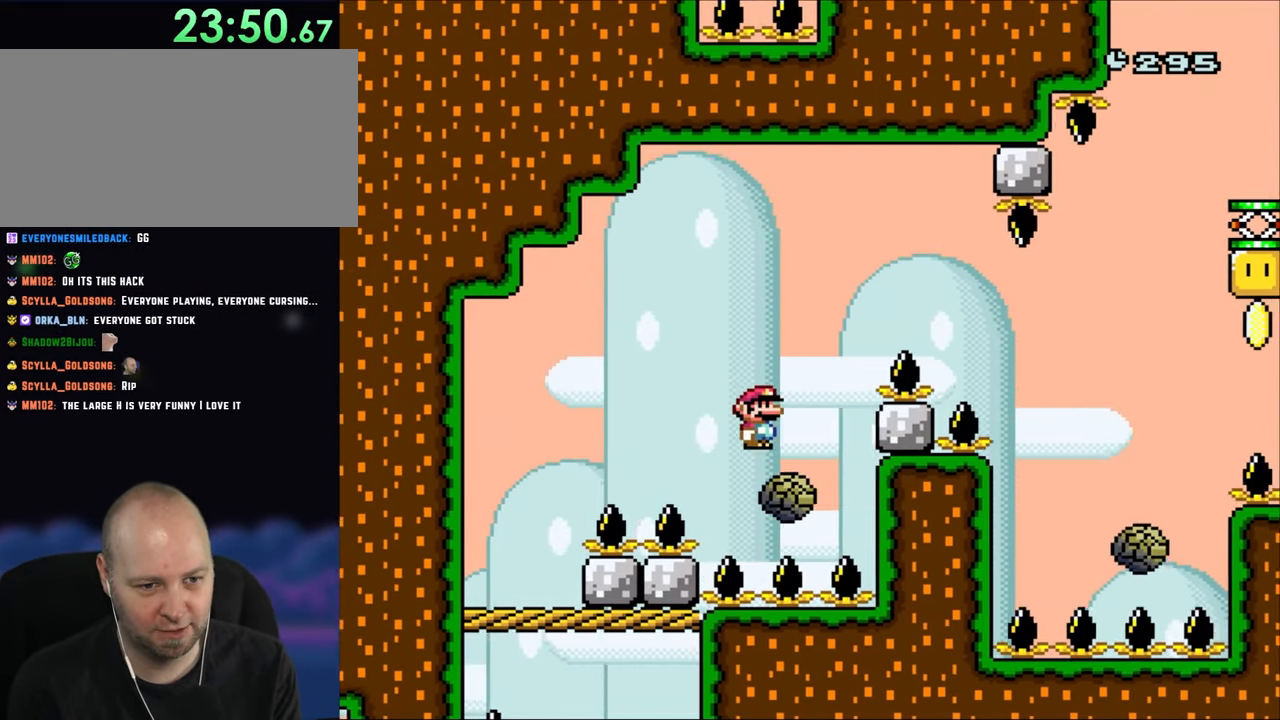
{"buttons": ["X", "DPAD_RIGHT"], "events": [[100, "DPAD_RIGHT", "up"], [133, "DPAD_LEFT", "down"], [167, "DPAD_UP", "down"], [200, "DPAD_LEFT", "up"], [233, "DPAD_RIGHT", "down"], [233, "DPAD_UP", "up"], [367, "A", "up"]]}
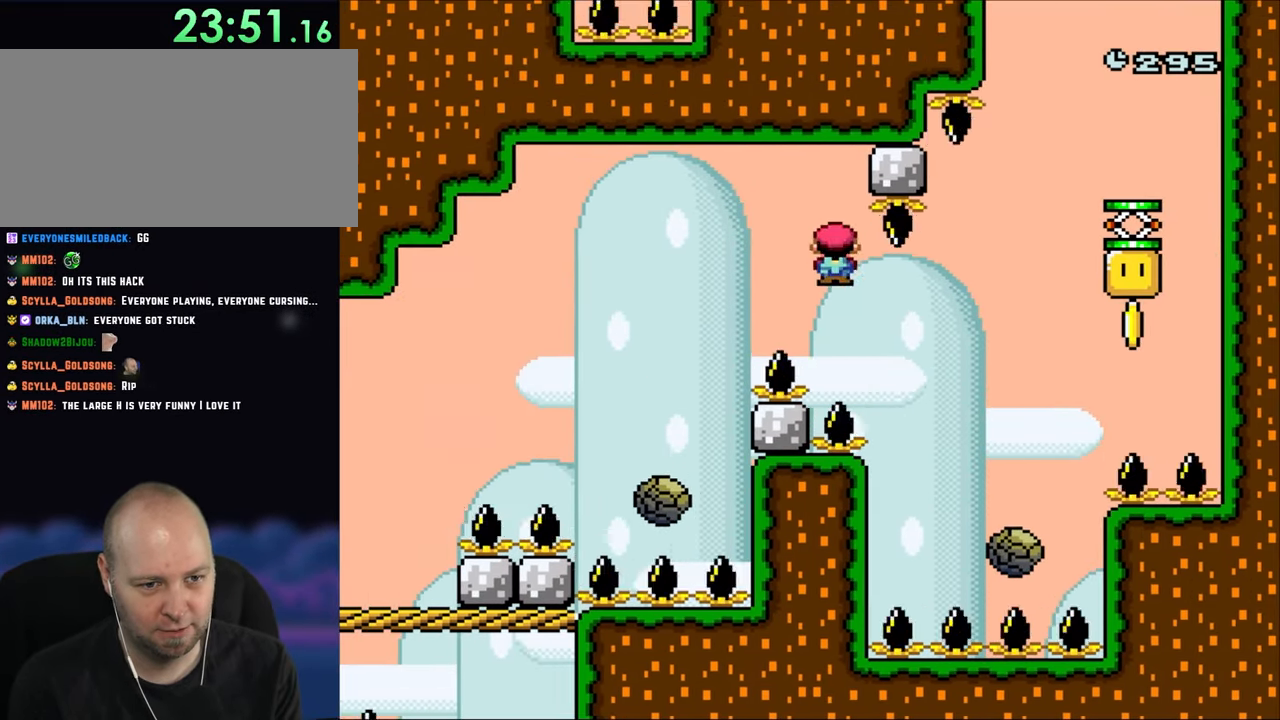
{"buttons": ["A", "X", "DPAD_RIGHT"], "events": [[433, "A", "down"]]}
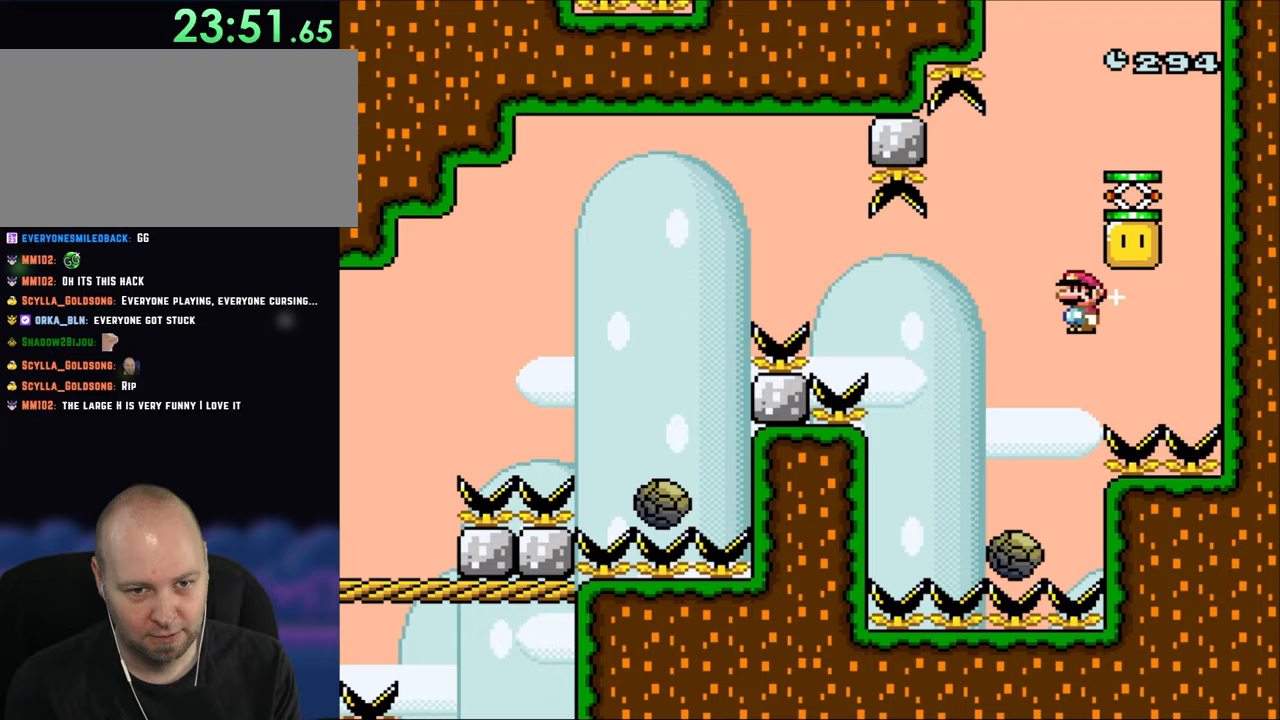
{"buttons": ["A", "X", "DPAD_LEFT"], "events": [[100, "DPAD_RIGHT", "up"], [133, "DPAD_LEFT", "down"]]}
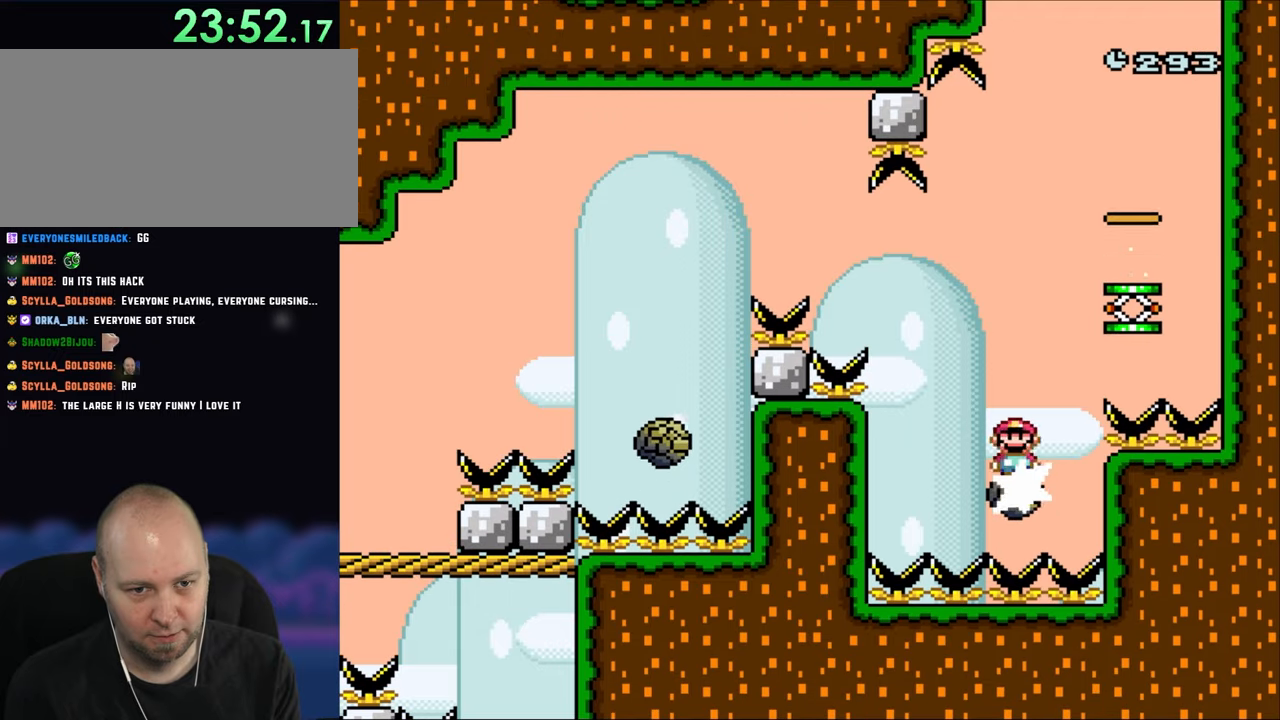
{"buttons": ["X", "DPAD_RIGHT"], "events": [[67, "DPAD_LEFT", "up"], [67, "DPAD_UP", "down"], [100, "DPAD_RIGHT", "down"], [100, "DPAD_UP", "up"], [333, "A", "up"]]}
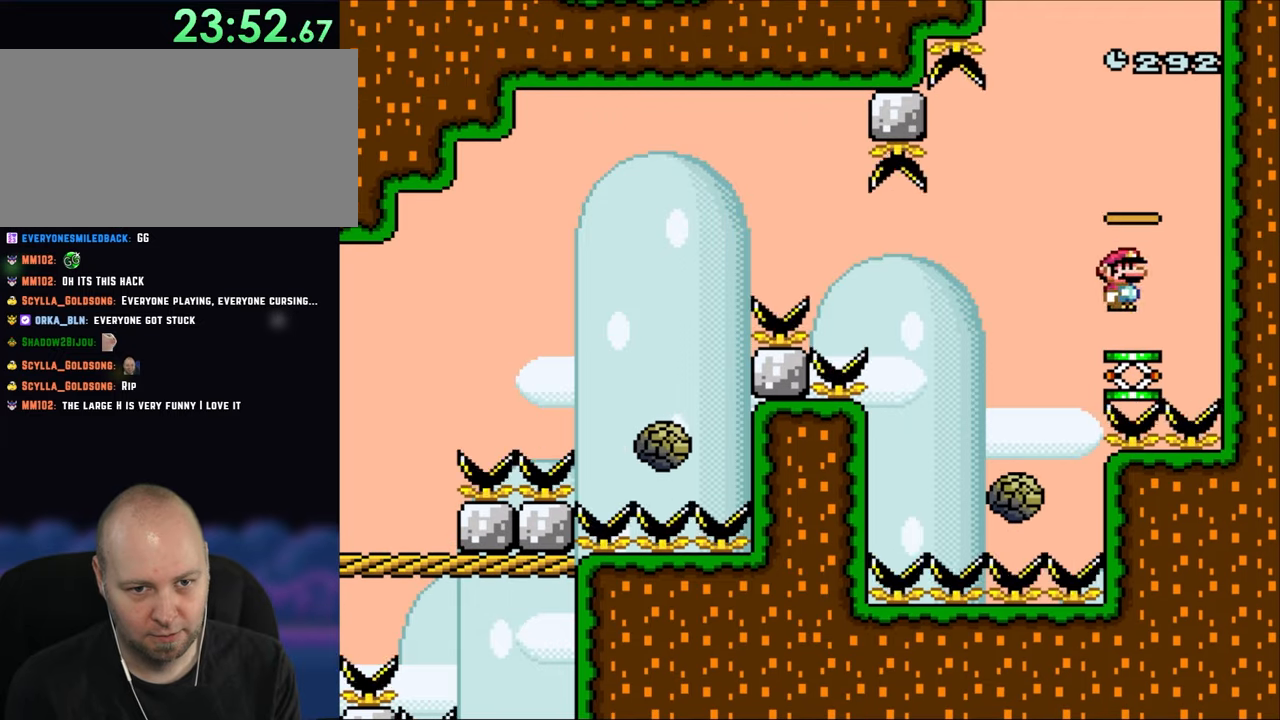
{"buttons": ["B", "Y"], "events": [[33, "X", "up"], [67, "Y", "down"], [100, "DPAD_LEFT", "down"], [100, "DPAD_RIGHT", "up"], [200, "B", "down"], [233, "DPAD_LEFT", "up"]]}
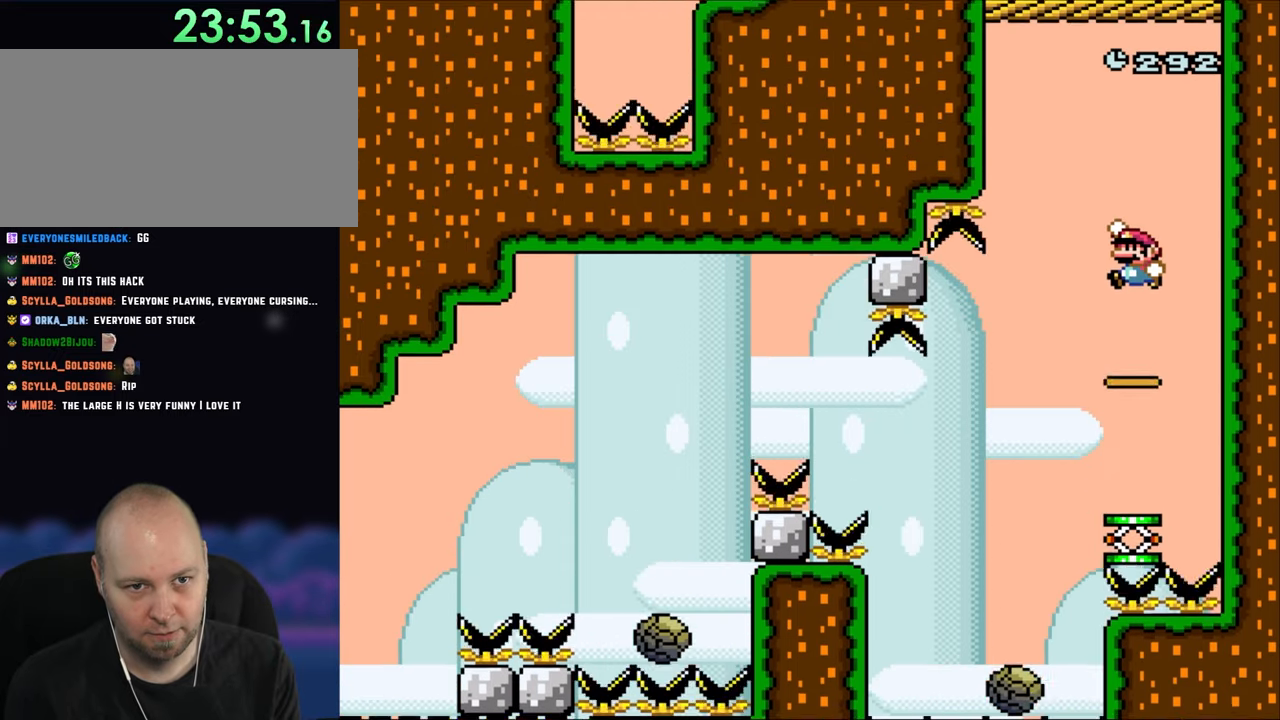
{"buttons": ["Y"], "events": [[400, "B", "up"]]}
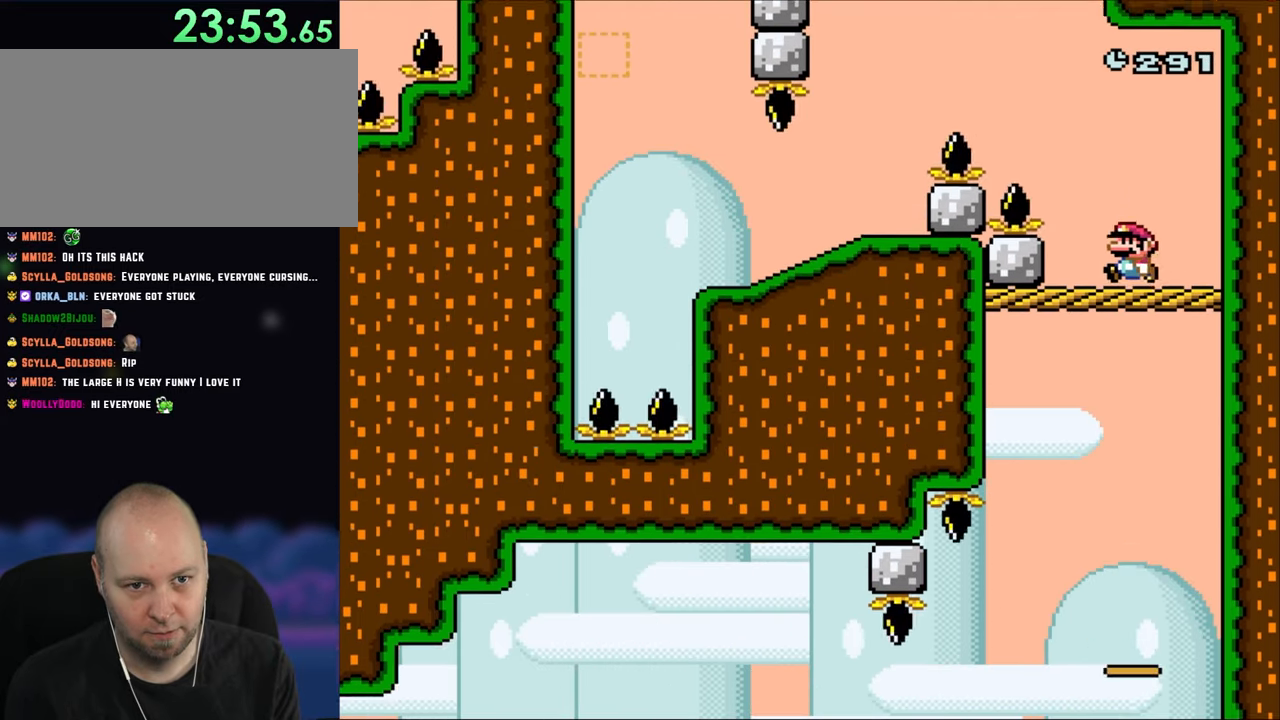
{"buttons": ["B", "Y", "DPAD_LEFT"], "events": [[33, "DPAD_LEFT", "down"], [133, "B", "down"]]}
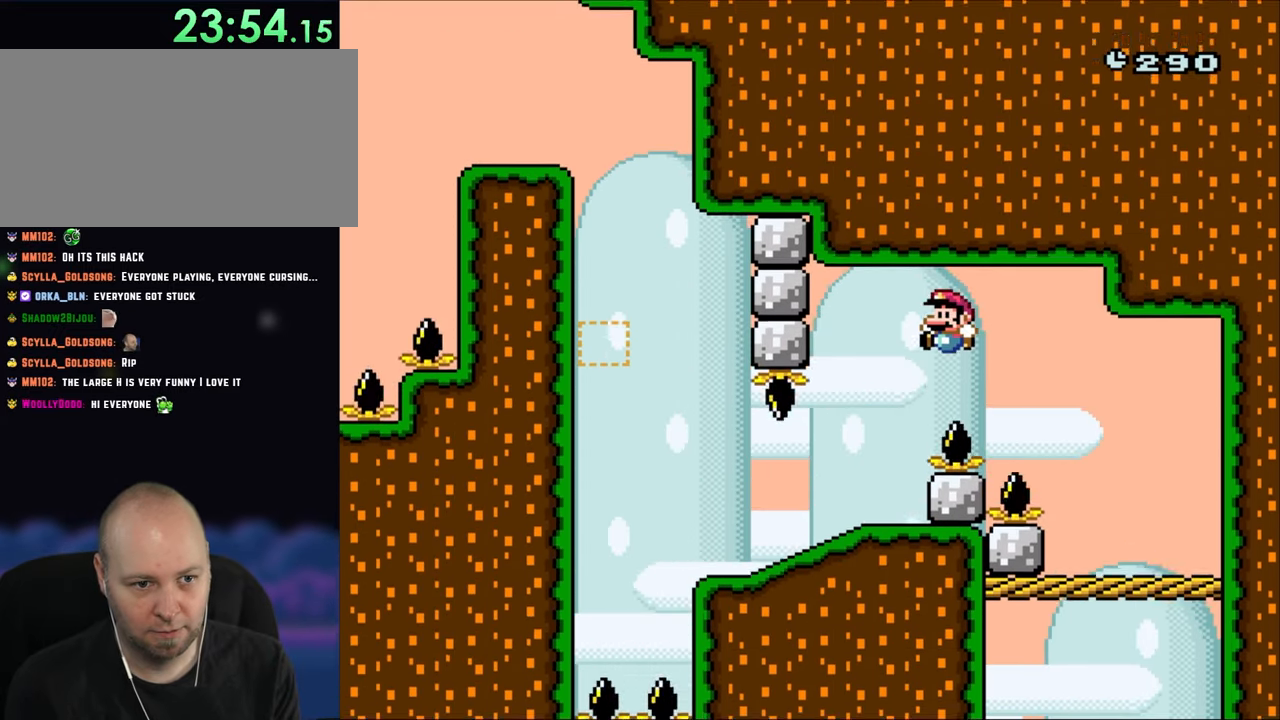
{"buttons": ["Y", "DPAD_LEFT"], "events": [[100, "B", "up"], [100, "X", "down"], [167, "X", "up"]]}
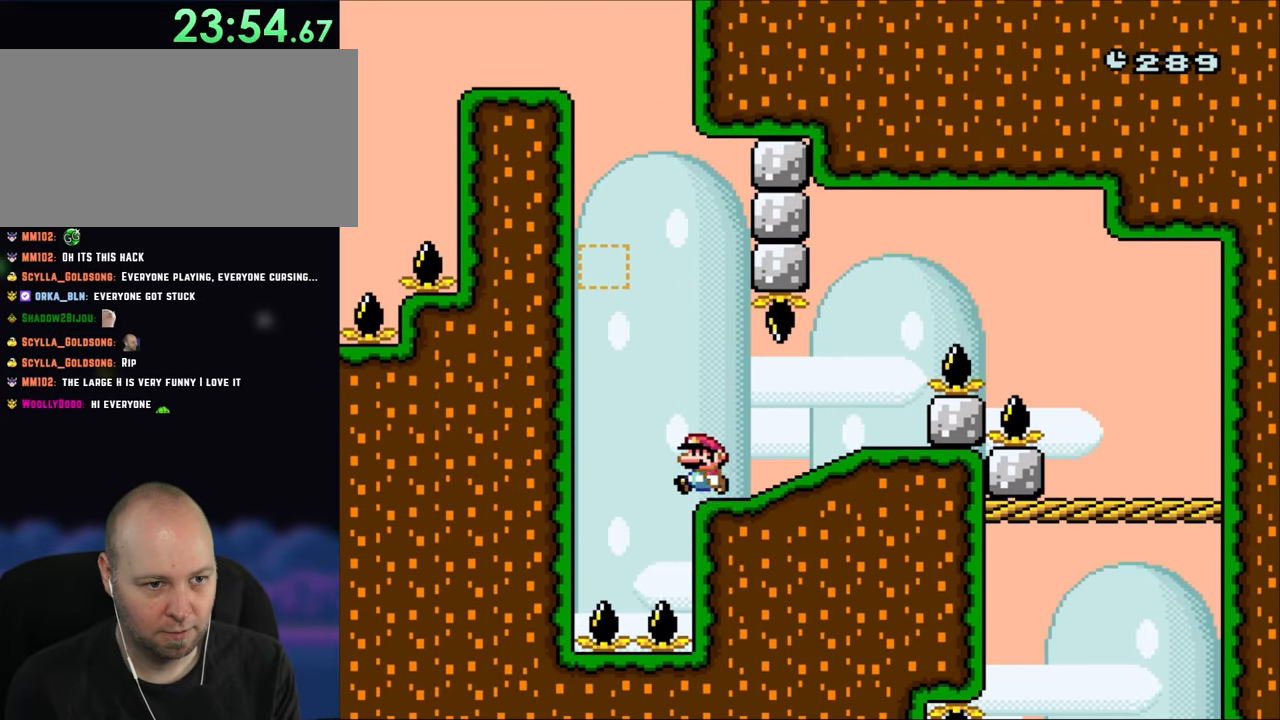
{"buttons": ["Y", "DPAD_RIGHT"], "events": [[100, "B", "down"], [167, "DPAD_UP", "down"], [200, "DPAD_LEFT", "up"], [200, "DPAD_RIGHT", "down"], [200, "DPAD_UP", "up"], [467, "B", "up"]]}
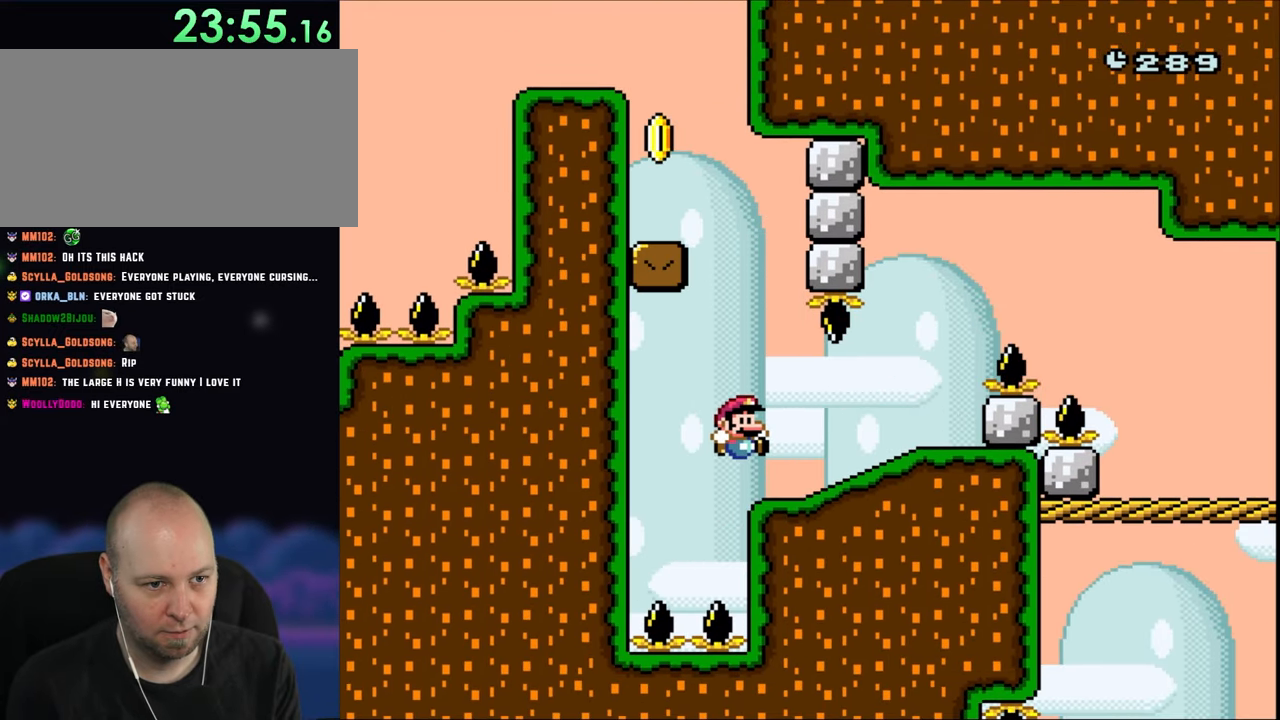
{"buttons": ["B", "Y", "DPAD_LEFT"], "events": [[167, "B", "down"], [167, "DPAD_LEFT", "down"], [167, "DPAD_RIGHT", "up"]]}
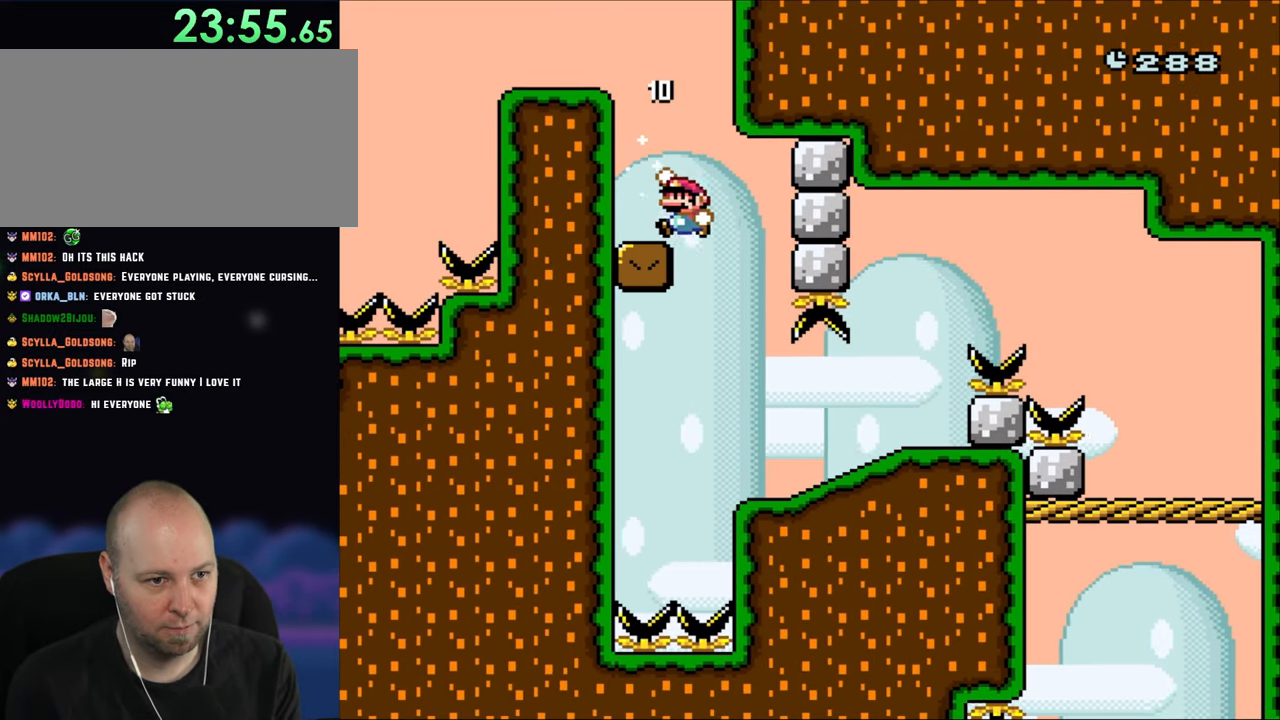
{"buttons": ["Y", "DPAD_LEFT"], "events": [[167, "B", "up"], [267, "B", "down"], [467, "B", "up"]]}
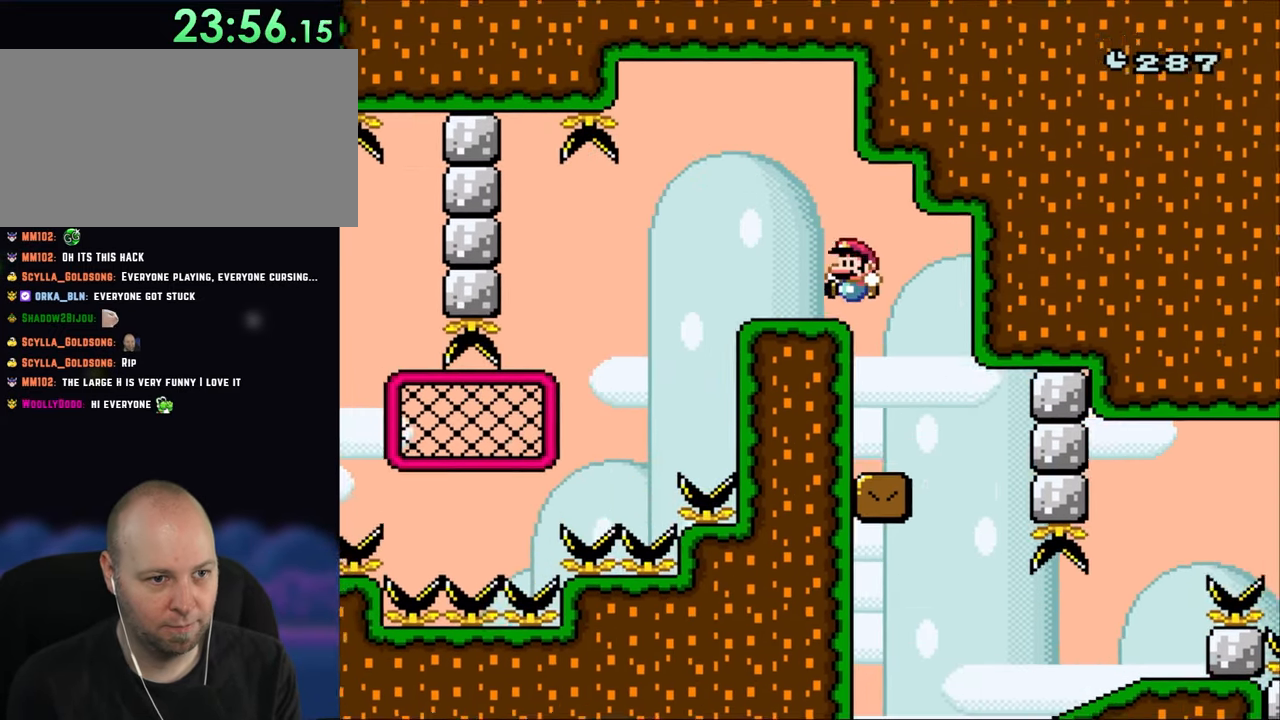
{"buttons": ["Y"], "events": [[367, "DPAD_LEFT", "up"]]}
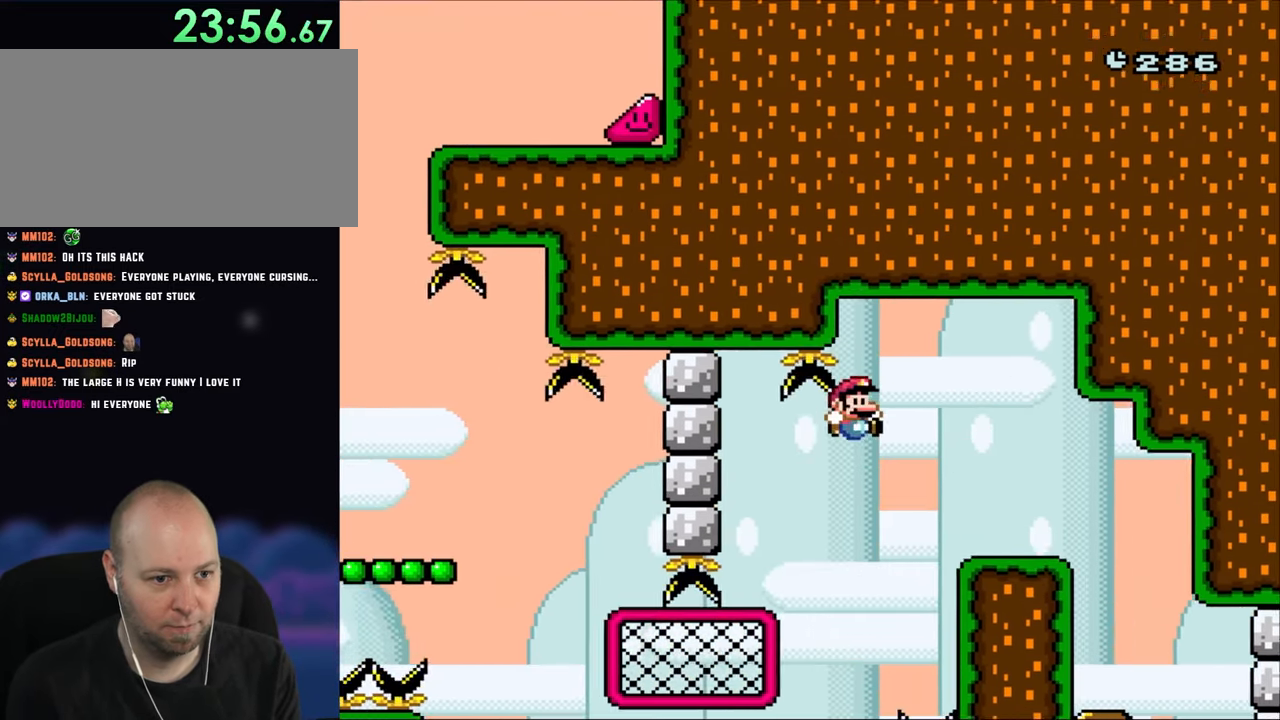
{"buttons": ["Y", "DPAD_UP", "DPAD_LEFT"], "events": [[100, "DPAD_RIGHT", "down"], [133, "DPAD_UP", "down"], [200, "DPAD_LEFT", "down"], [200, "DPAD_RIGHT", "up"], [200, "DPAD_UP", "up"], [400, "DPAD_UP", "down"]]}
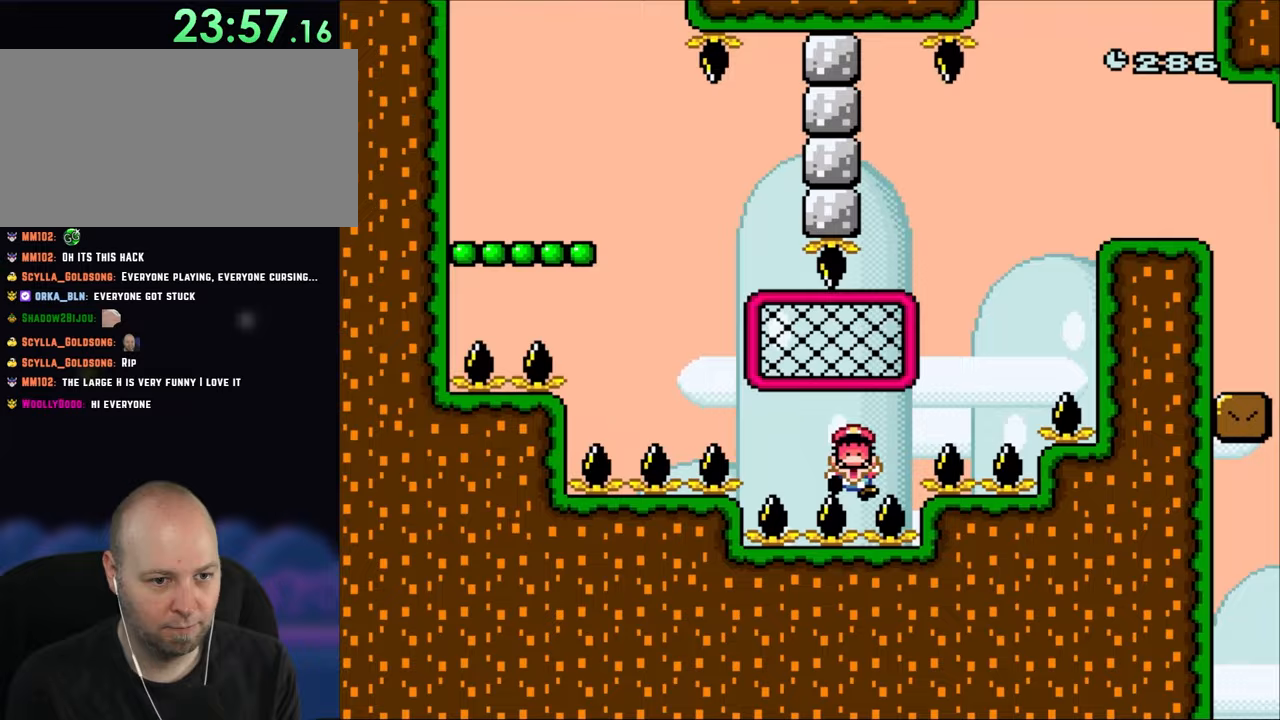
{"buttons": ["Y"], "events": [[67, "DPAD_UP", "up"], [267, "DPAD_UP", "down"], [317, "DPAD_LEFT", "up"], [333, "DPAD_UP", "up"]]}
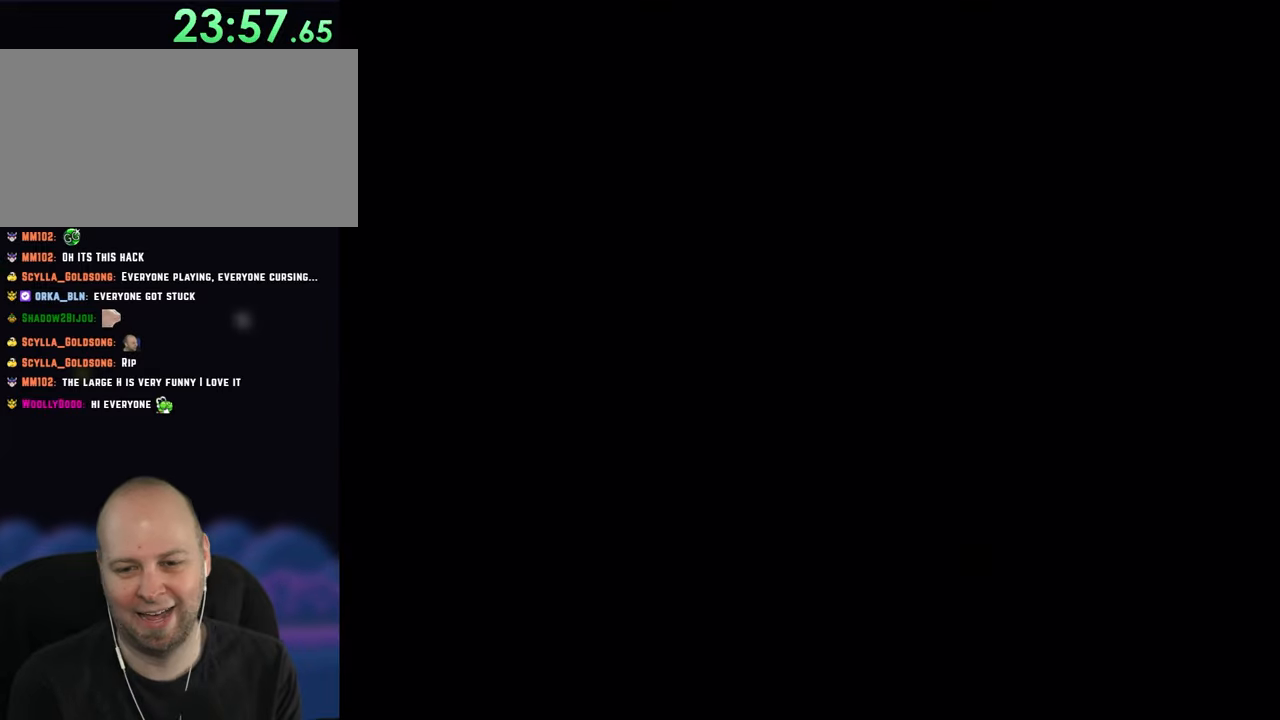
{"buttons": ["Y"], "events": [[17, "B", "down"], [150, "B", "up"]]}
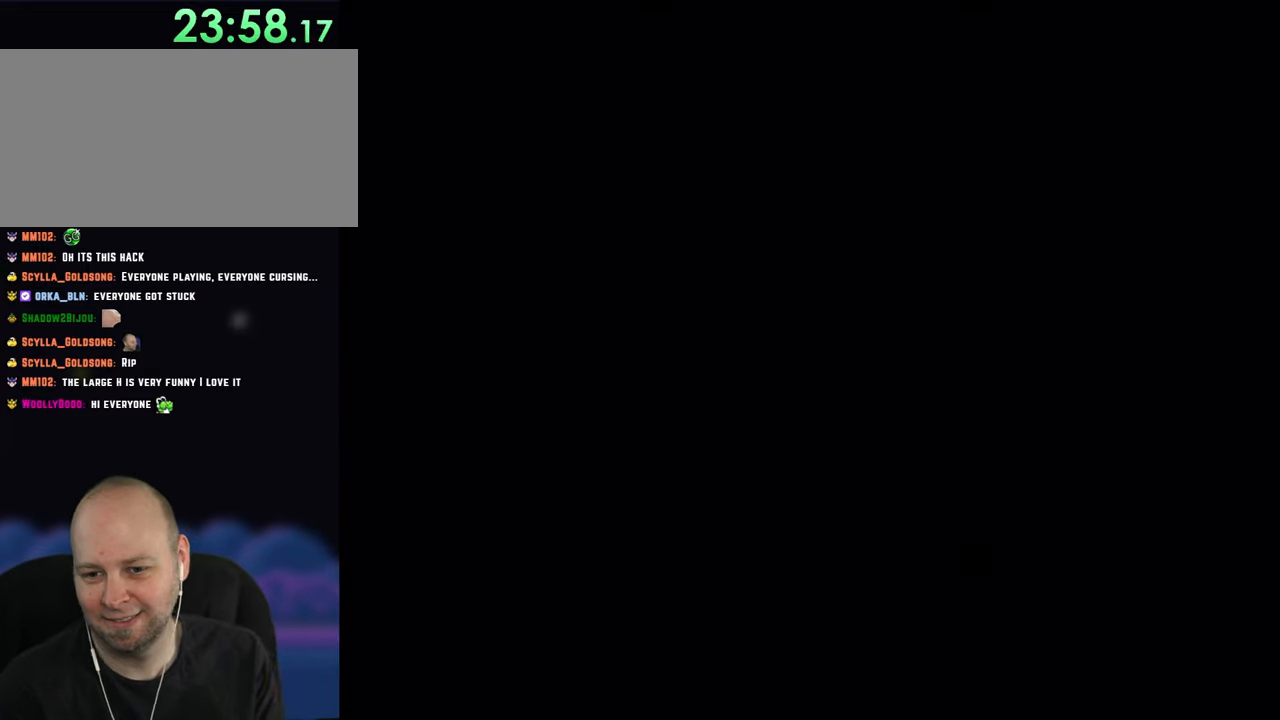
{"buttons": ["Y", "DPAD_LEFT"], "events": [[33, "DPAD_LEFT", "down"], [183, "B", "down"], [283, "B", "up"], [350, "B", "down"], [450, "B", "up"]]}
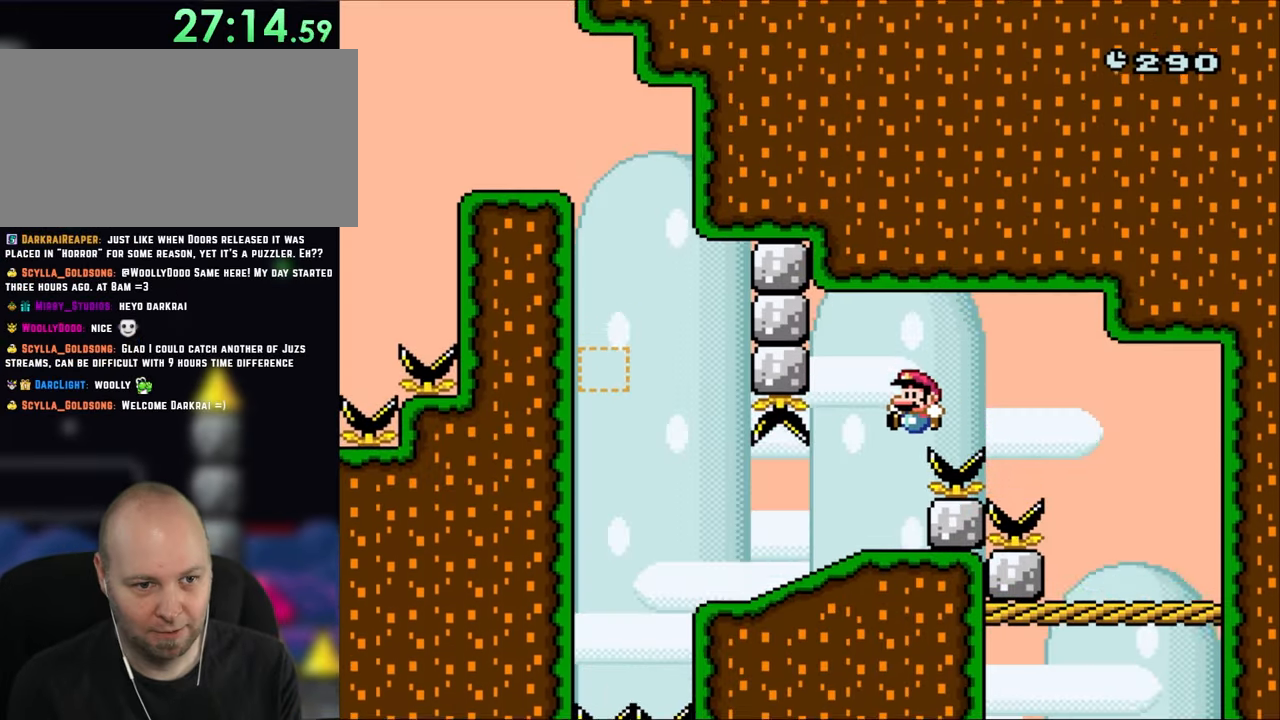
{"buttons": ["Y", "DPAD_LEFT"], "events": []}
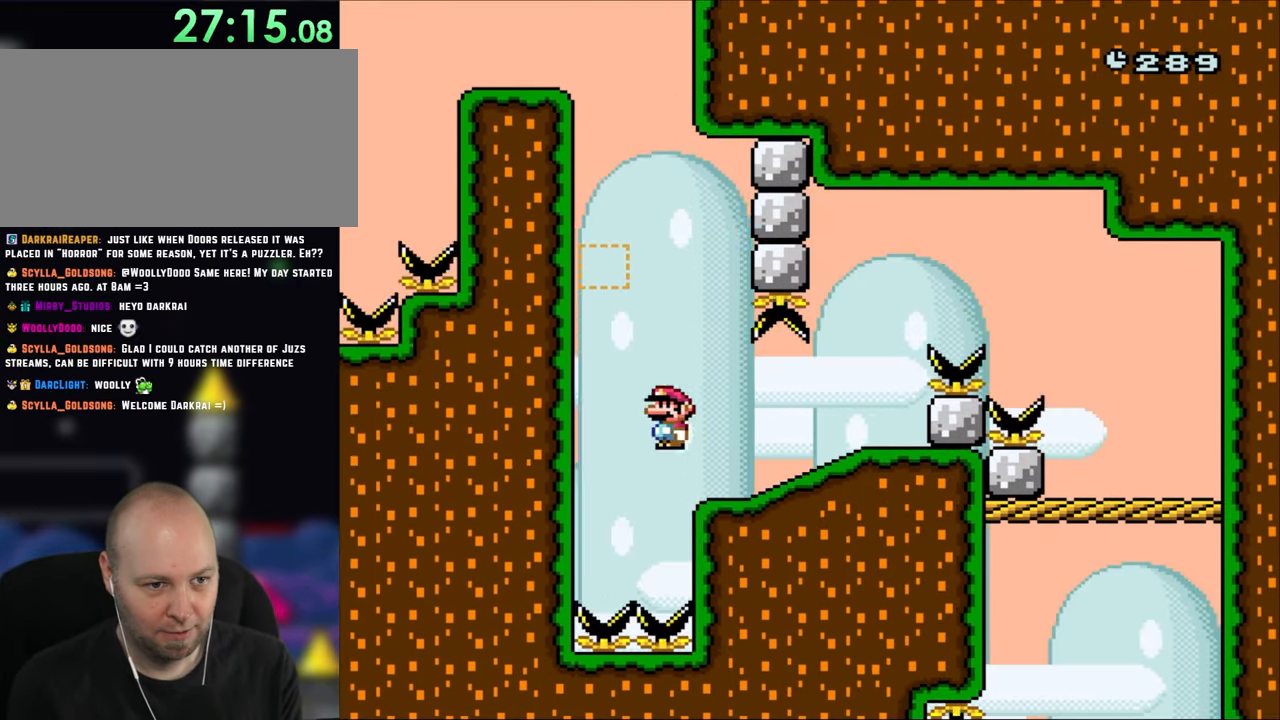
{"buttons": ["B", "Y", "DPAD_RIGHT"], "events": [[50, "B", "down"], [150, "DPAD_LEFT", "up"], [183, "DPAD_RIGHT", "down"]]}
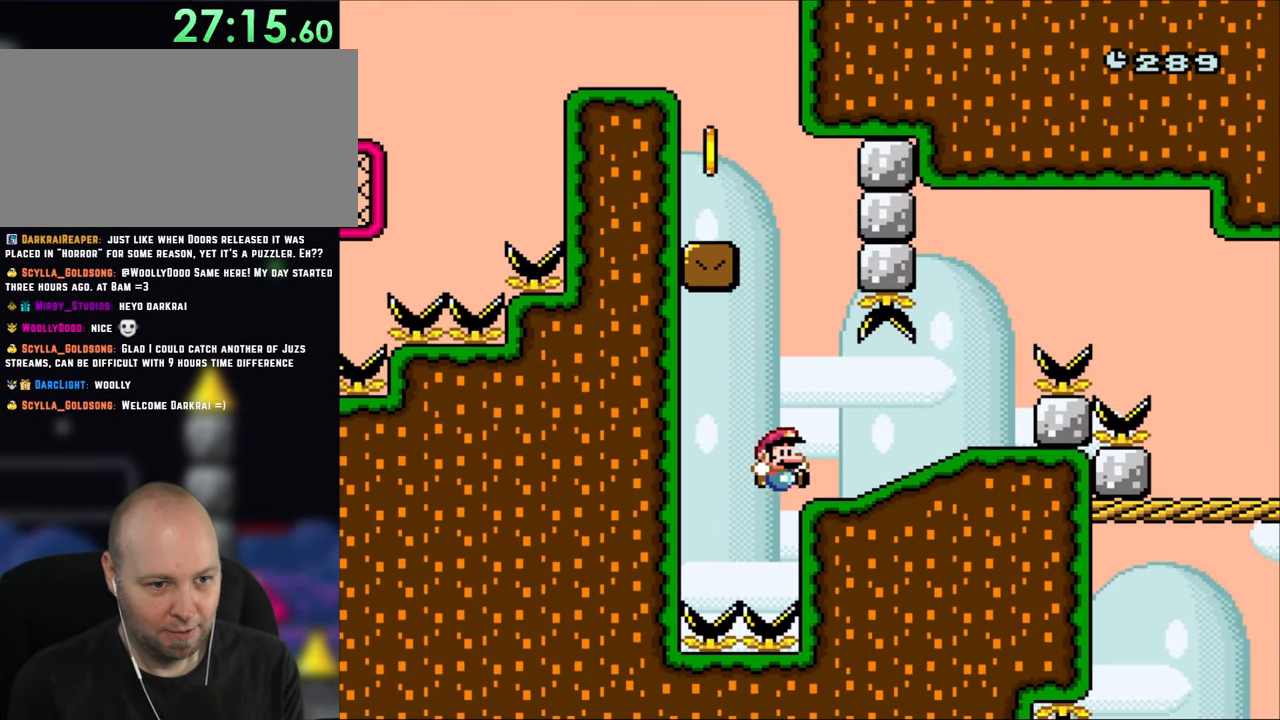
{"buttons": ["B", "Y", "DPAD_LEFT"], "events": [[183, "DPAD_LEFT", "down"], [183, "DPAD_RIGHT", "up"]]}